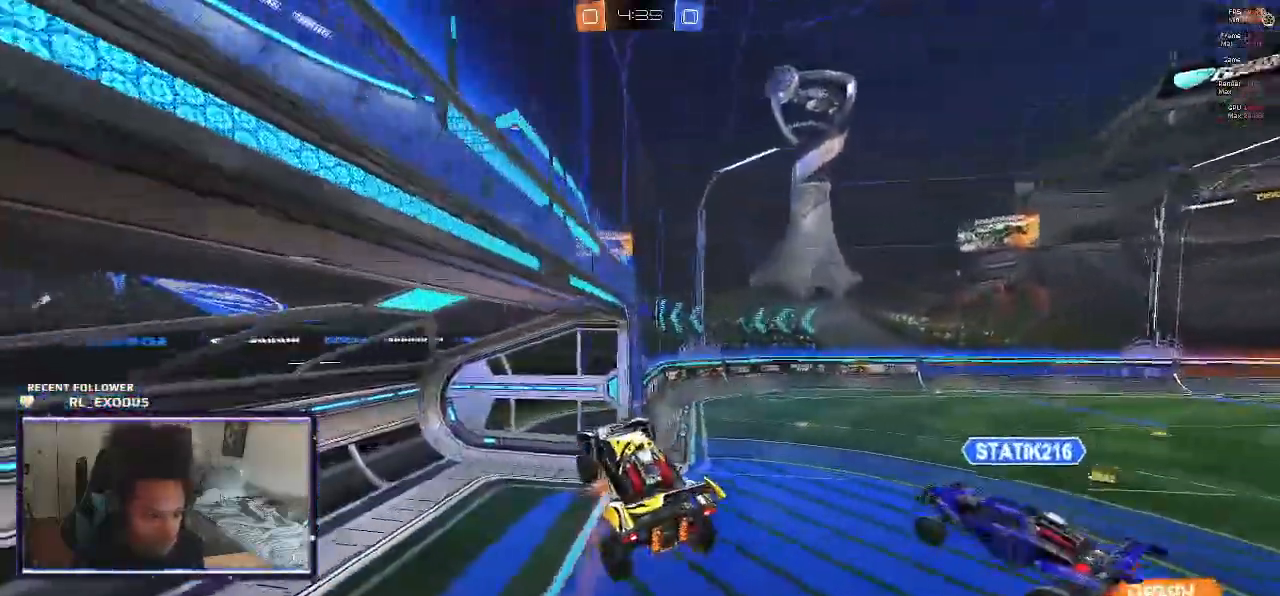
Gameplay with a controller (PlayStation layout); each line is a JSON object with the inputs held at the frame after it. "events" lists button and stick changes between this image and that frame as [ms after this image, input, new state], when the widget could be followed in between. Not read: HOME.
{"buttons": ["L1", "R2"], "left_stick": "left", "right_stick": "center", "events": [[83, "CROSS", "down"], [183, "CROSS", "up"]]}
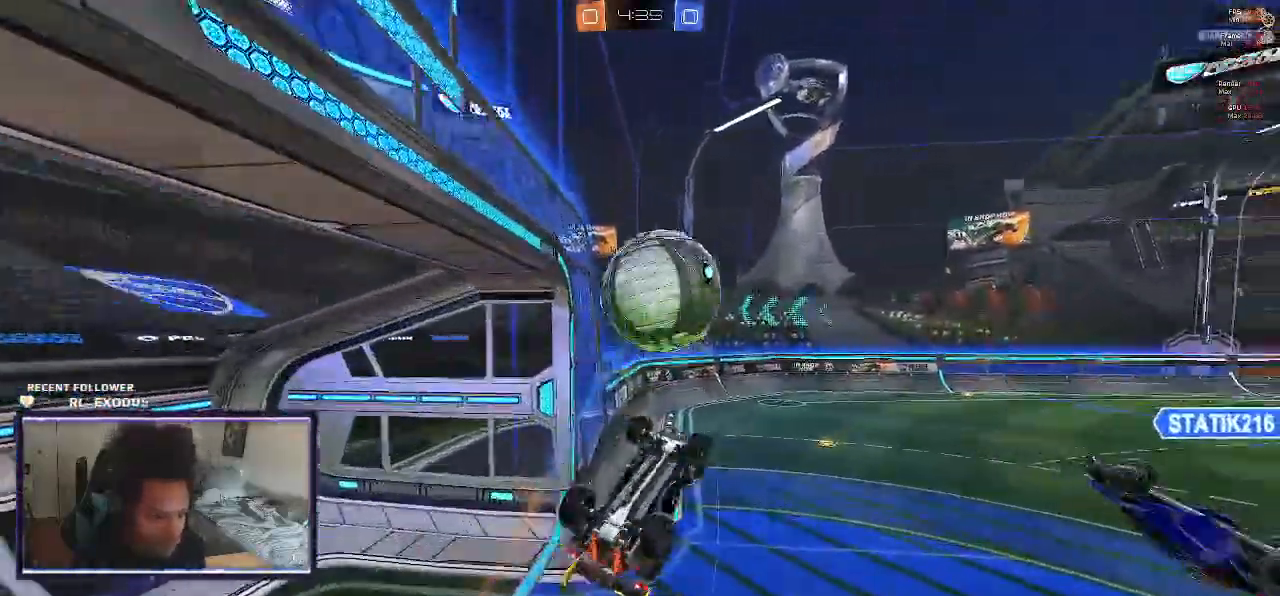
{"buttons": ["R2"], "left_stick": "center", "right_stick": "center", "events": [[117, "L1", "up"], [167, "left_stick", "center"], [183, "TRIANGLE", "down"], [250, "left_stick", "right"], [283, "TRIANGLE", "up"], [450, "left_stick", "center"]]}
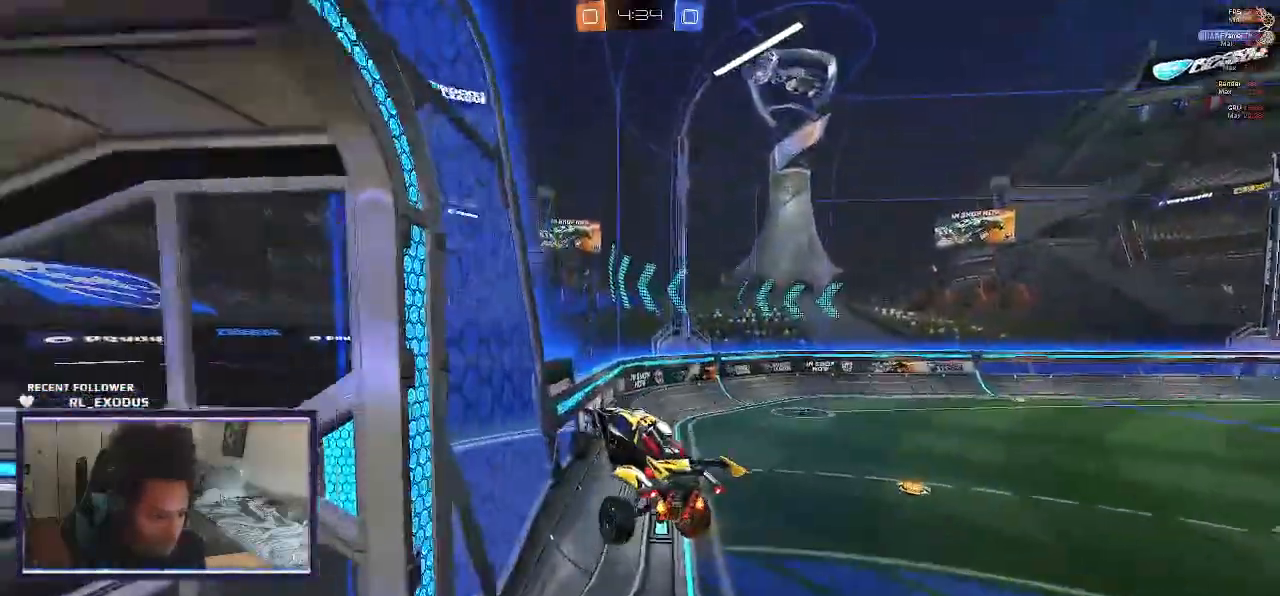
{"buttons": ["SQUARE", "R2"], "left_stick": "center", "right_stick": "center"}
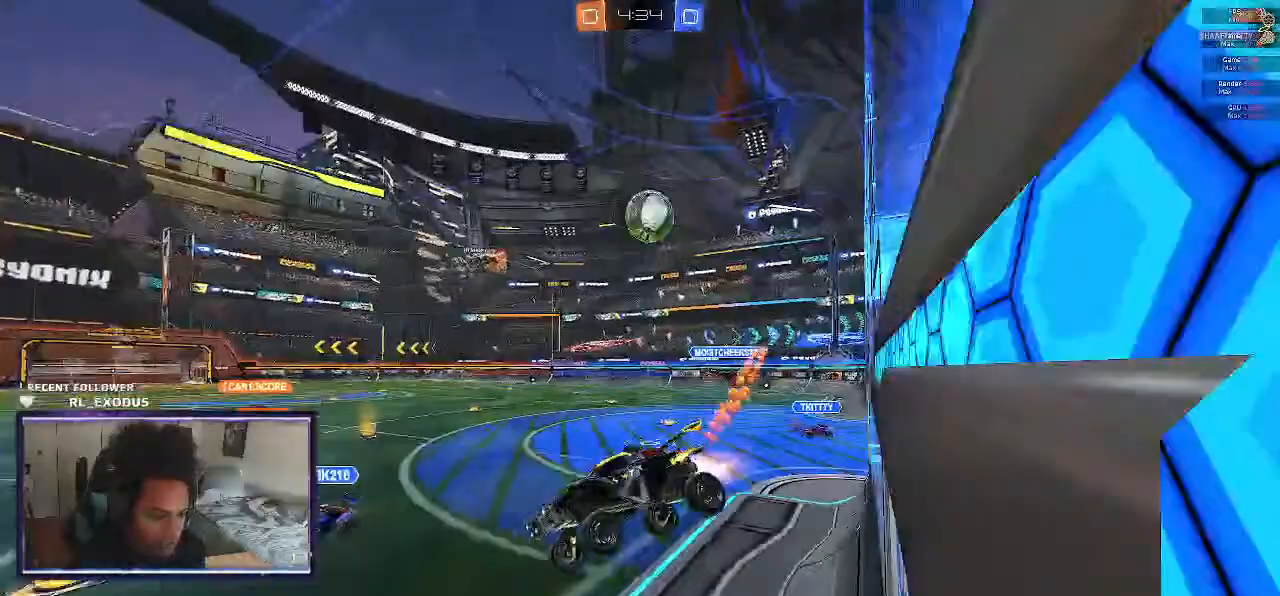
{"buttons": ["SQUARE", "R2"], "left_stick": "right", "right_stick": "center", "events": [[433, "left_stick", "right"]]}
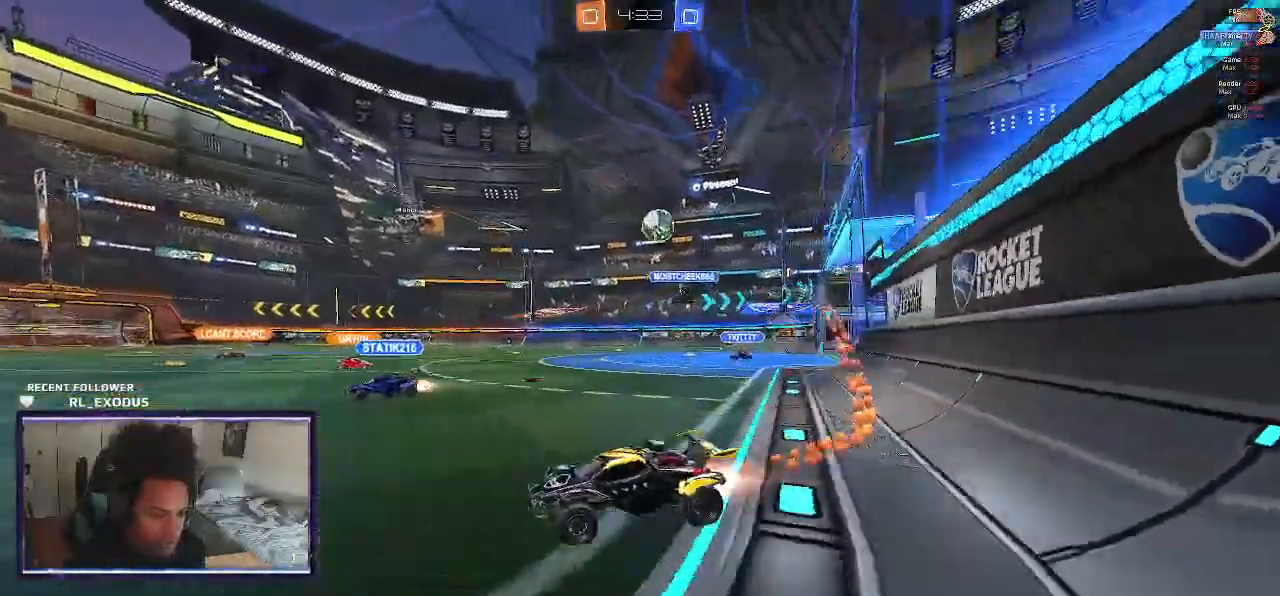
{"buttons": ["R2"], "left_stick": "down-right", "right_stick": "center", "events": [[17, "left_stick", "down-right"], [383, "SQUARE", "up"]]}
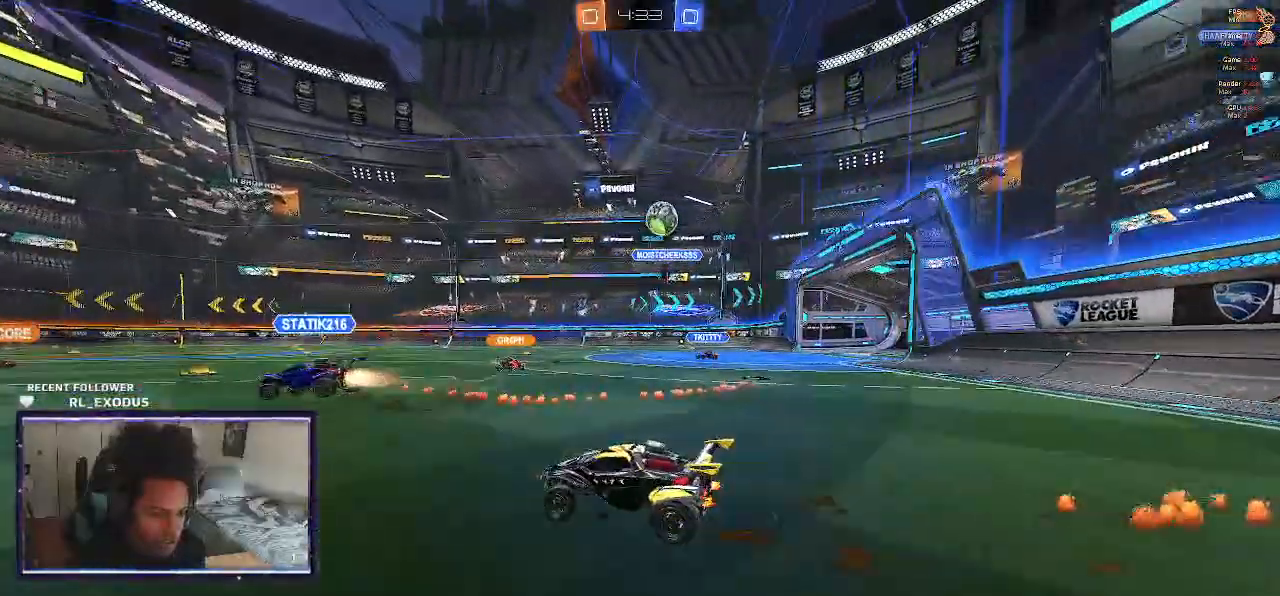
{"buttons": ["CROSS", "L1", "R2"], "left_stick": "up", "right_stick": "center", "events": [[83, "left_stick", "center"], [317, "left_stick", "up-left"], [350, "CROSS", "down"], [350, "L1", "down"], [450, "left_stick", "up"]]}
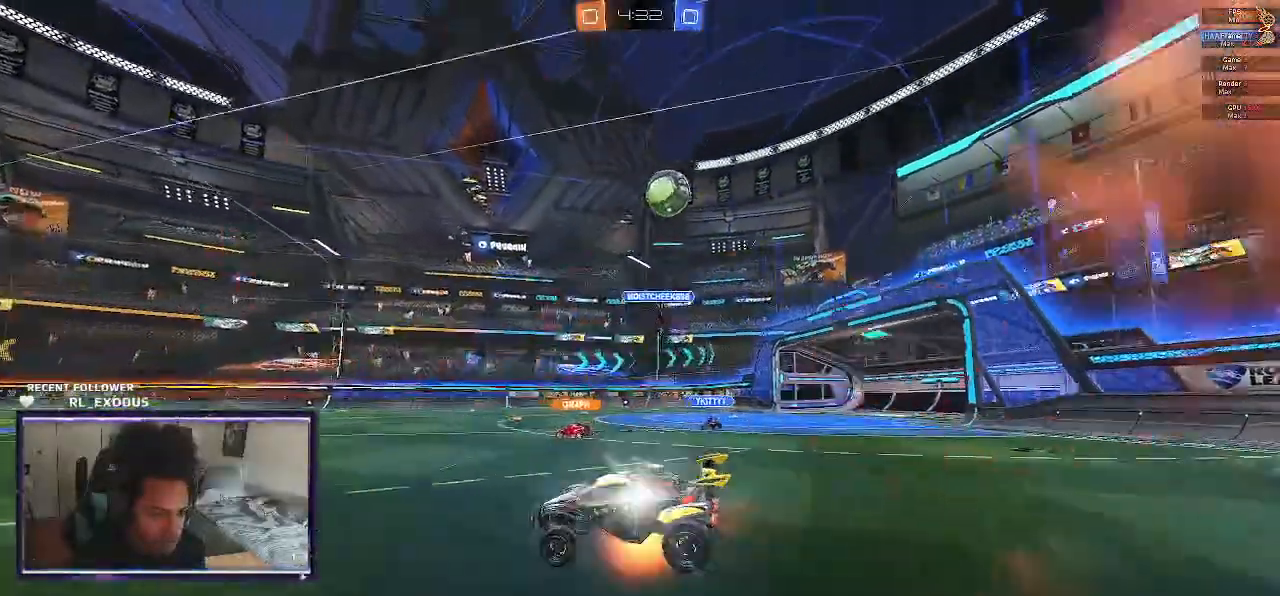
{"buttons": ["R2"], "left_stick": "center", "right_stick": "center", "events": [[50, "CROSS", "up"], [83, "TRIANGLE", "down"], [183, "L1", "up"], [183, "TRIANGLE", "up"], [183, "left_stick", "center"]]}
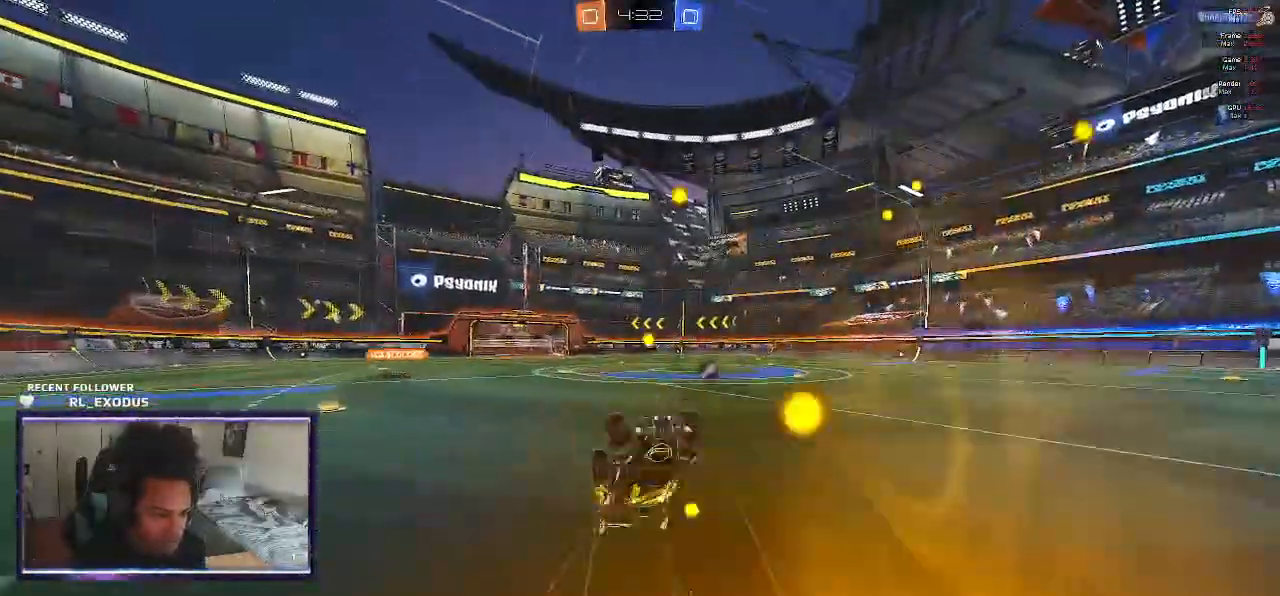
{"buttons": ["R2"], "left_stick": "left", "right_stick": "center", "events": [[250, "TRIANGLE", "down"], [317, "TRIANGLE", "up"], [317, "left_stick", "left"]]}
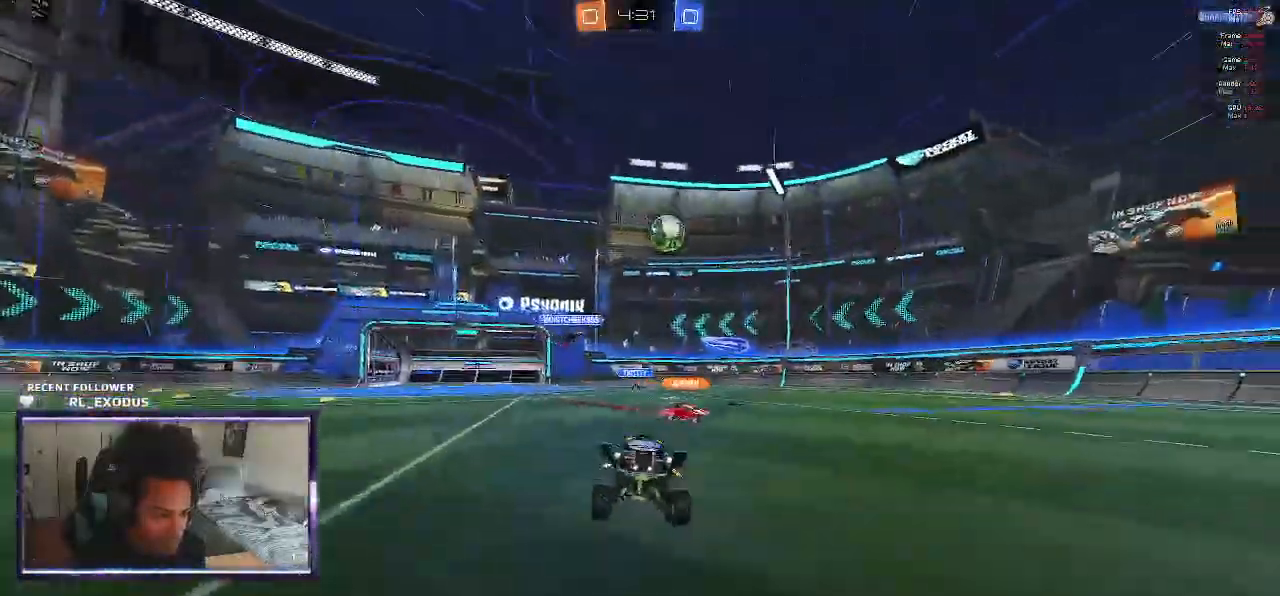
{"buttons": ["R2"], "left_stick": "center", "right_stick": "center", "events": [[483, "left_stick", "center"]]}
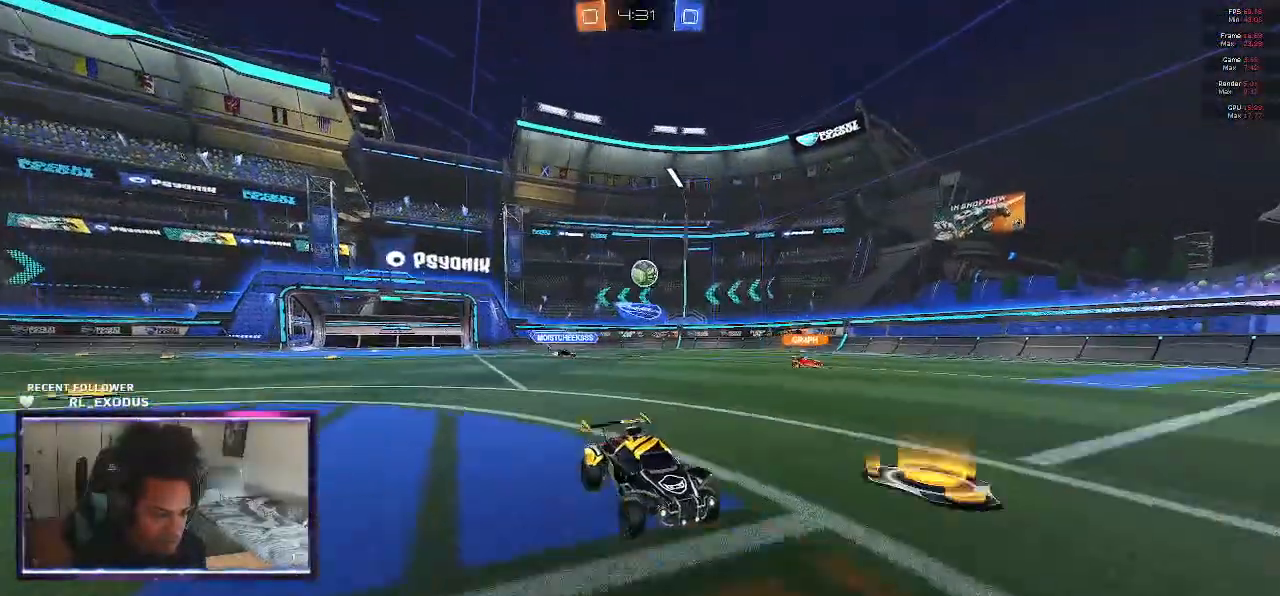
{"buttons": ["R2"], "left_stick": "right", "right_stick": "center", "events": [[17, "left_stick", "right"]]}
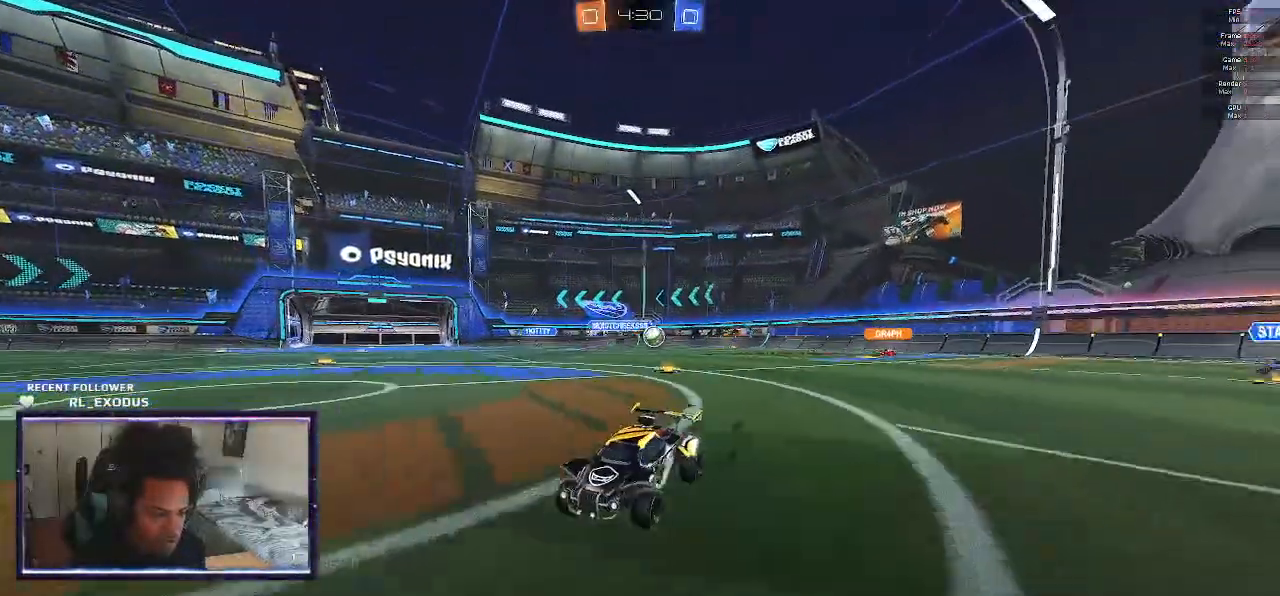
{"buttons": ["R2"], "left_stick": "left", "right_stick": "center", "events": [[83, "left_stick", "center"], [150, "left_stick", "left"]]}
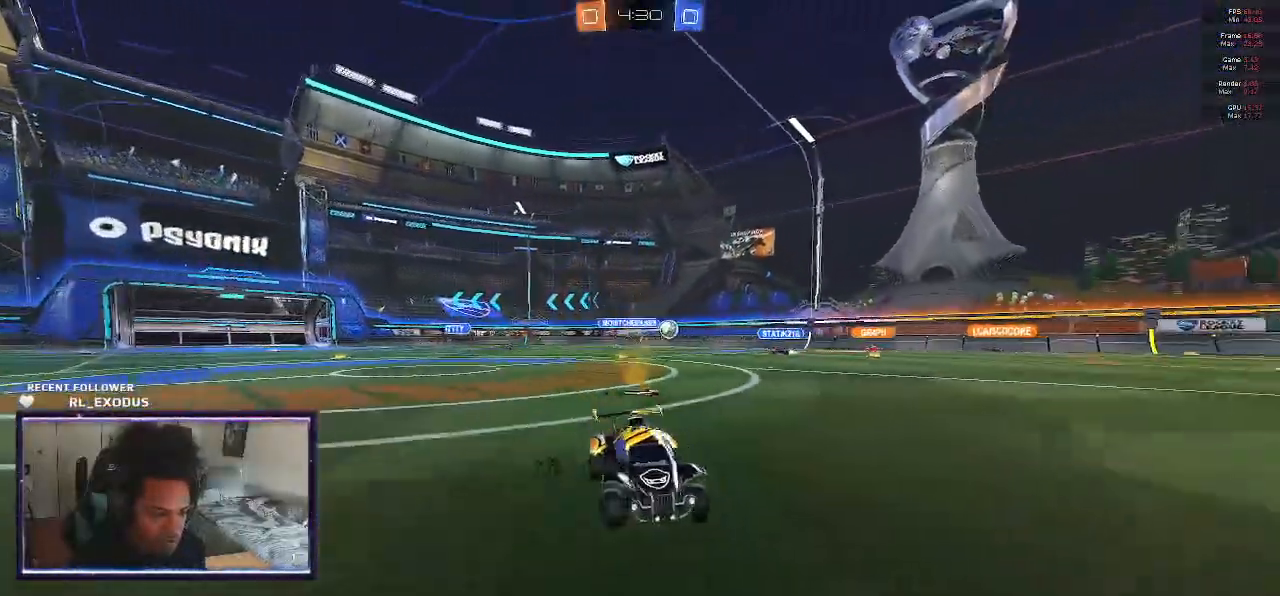
{"buttons": ["R2"], "left_stick": "left", "right_stick": "center", "events": []}
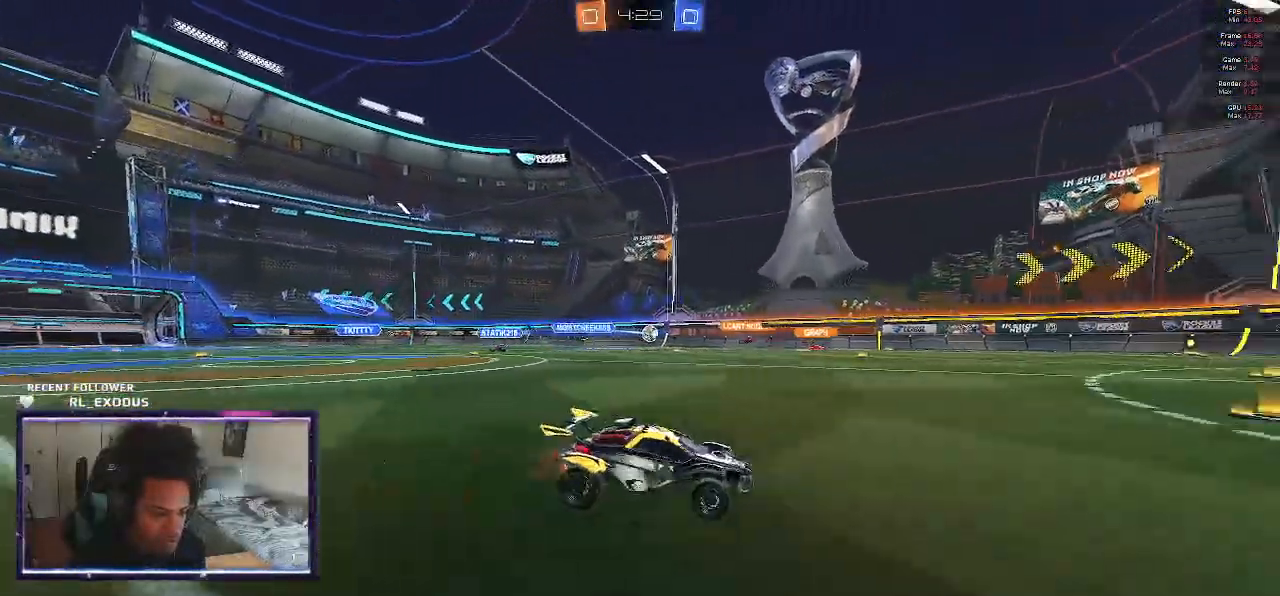
{"buttons": ["R2"], "left_stick": "left", "right_stick": "center", "events": []}
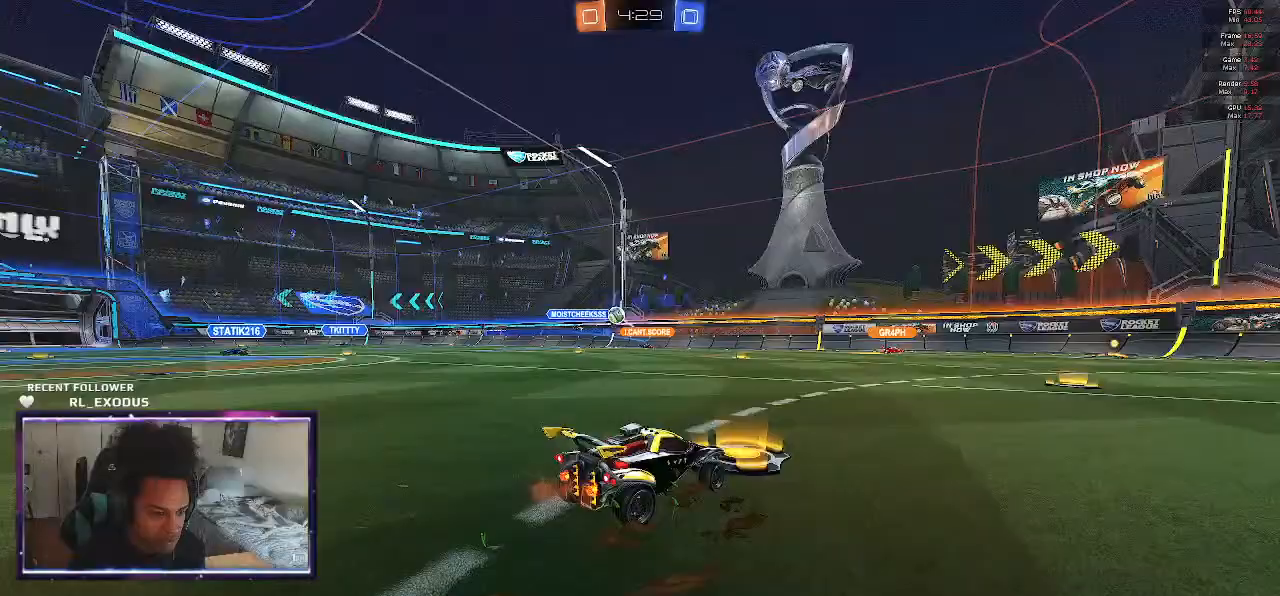
{"buttons": ["SQUARE", "R2"], "left_stick": "left", "right_stick": "center", "events": [[50, "L1", "down"], [217, "L1", "up"], [350, "SQUARE", "down"]]}
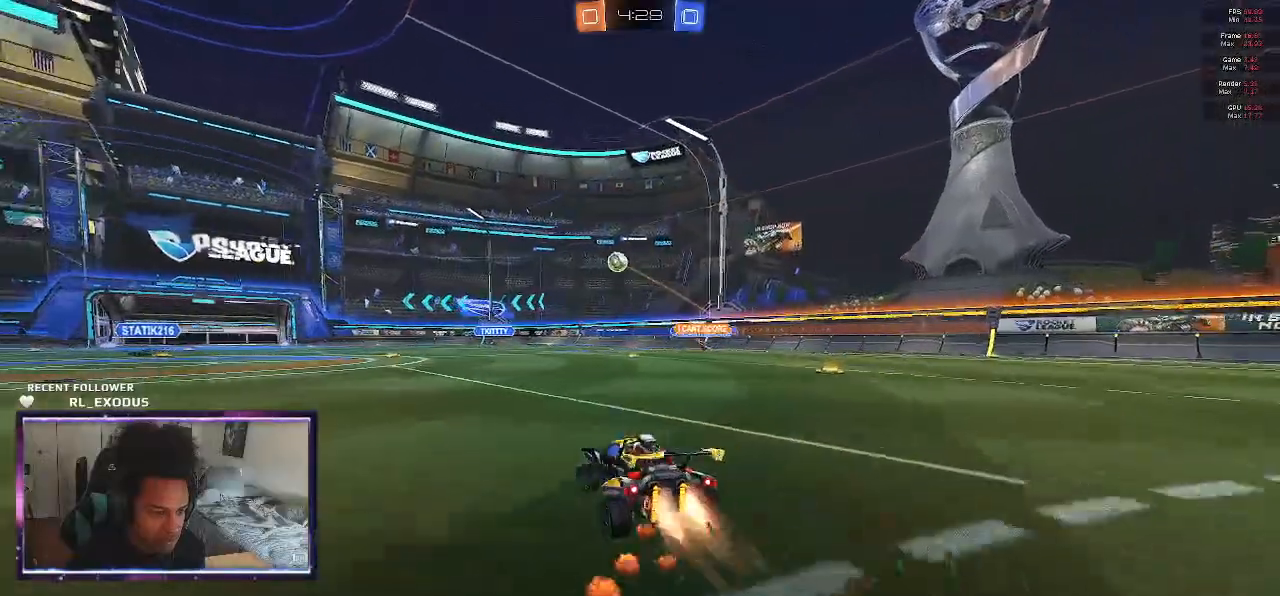
{"buttons": ["SQUARE", "L1", "R2"], "left_stick": "down-right", "right_stick": "center", "events": [[283, "CROSS", "down"], [283, "L1", "down"], [317, "SQUARE", "up"], [317, "left_stick", "up"], [350, "CROSS", "up"], [383, "CROSS", "down"], [417, "SQUARE", "down"], [417, "left_stick", "down-right"], [483, "CROSS", "up"]]}
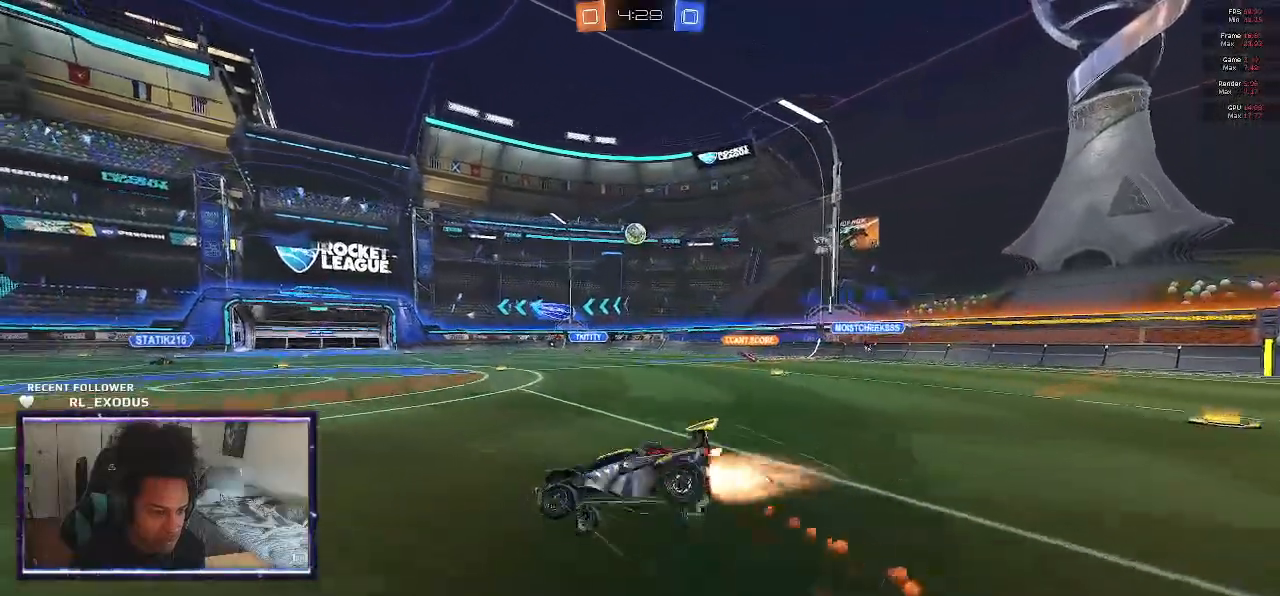
{"buttons": ["R2"], "left_stick": "up-right", "right_stick": "center", "events": [[83, "left_stick", "up-right"], [217, "left_stick", "right"], [350, "SQUARE", "up"], [383, "left_stick", "up-right"], [483, "L1", "up"]]}
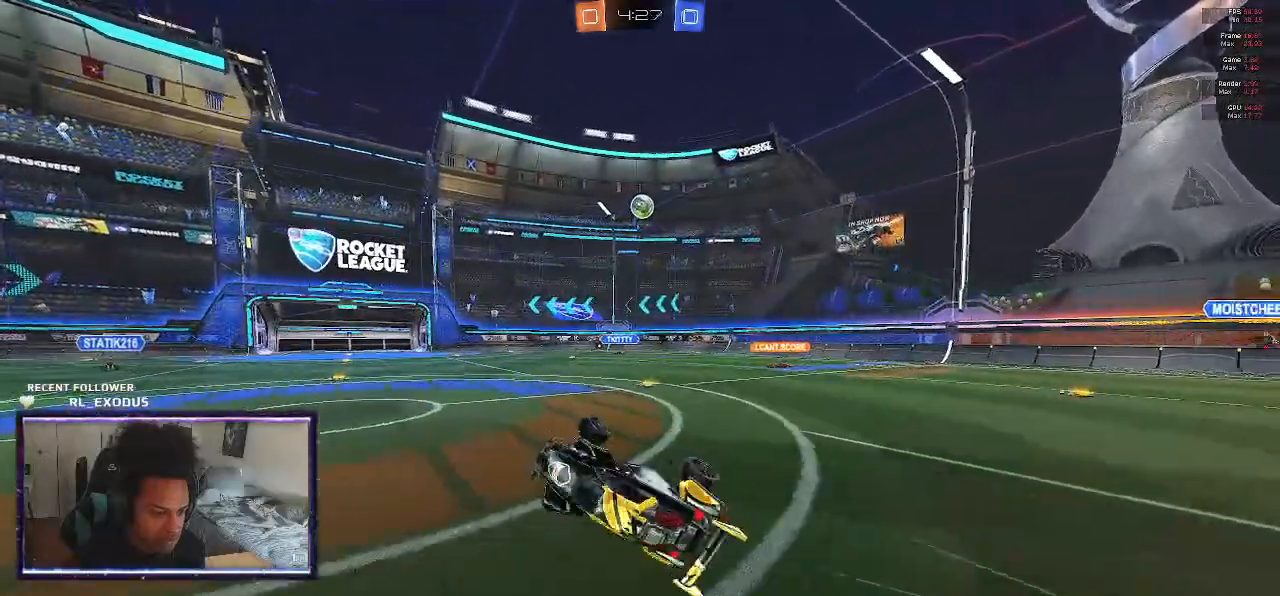
{"buttons": ["R2"], "left_stick": "right", "right_stick": "center", "events": [[83, "left_stick", "center"], [350, "left_stick", "right"]]}
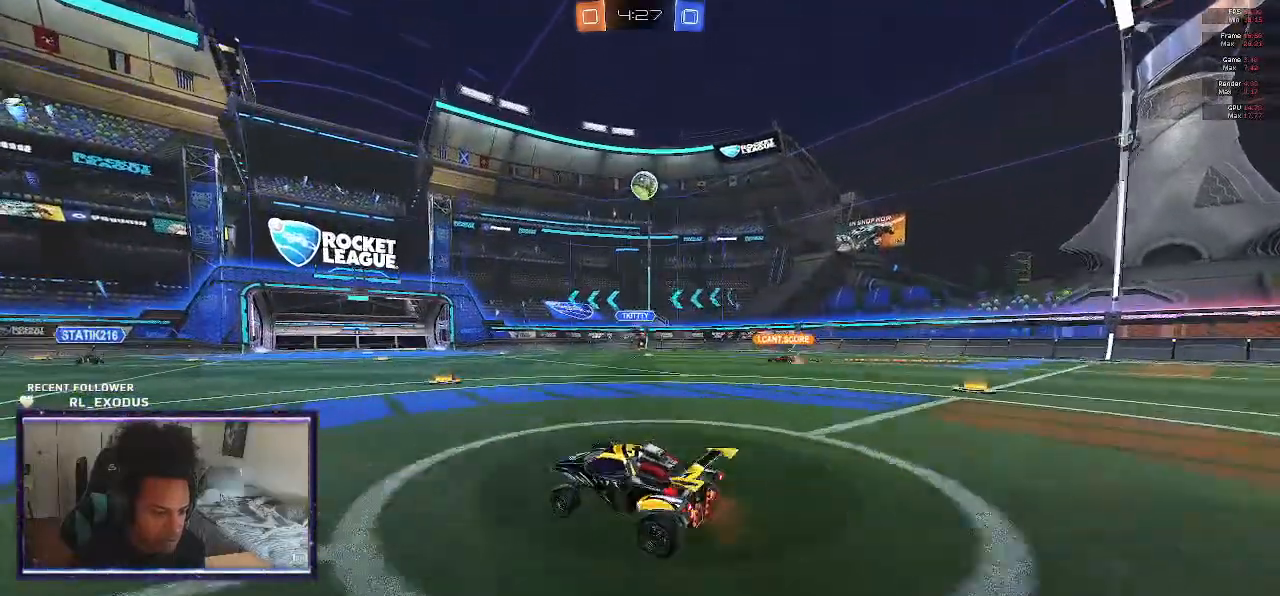
{"buttons": ["R2"], "left_stick": "left", "right_stick": "center", "events": [[217, "left_stick", "center"], [483, "left_stick", "left"]]}
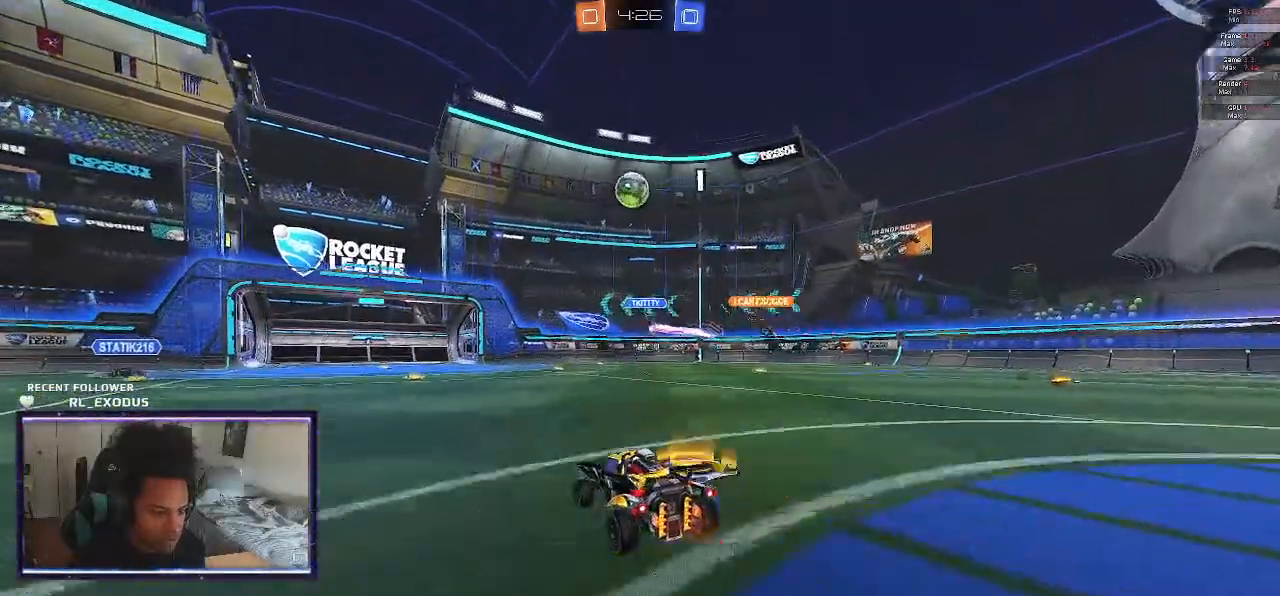
{"buttons": ["R2"], "left_stick": "left", "right_stick": "center", "events": []}
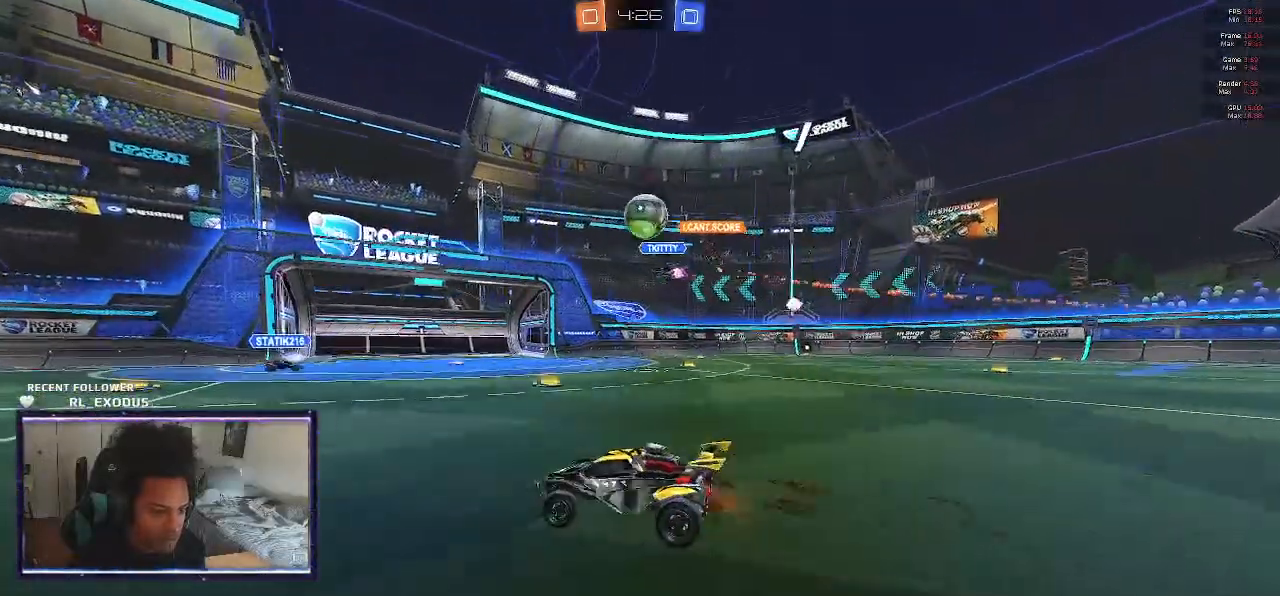
{"buttons": ["R2"], "left_stick": "center", "right_stick": "center", "events": [[83, "left_stick", "center"]]}
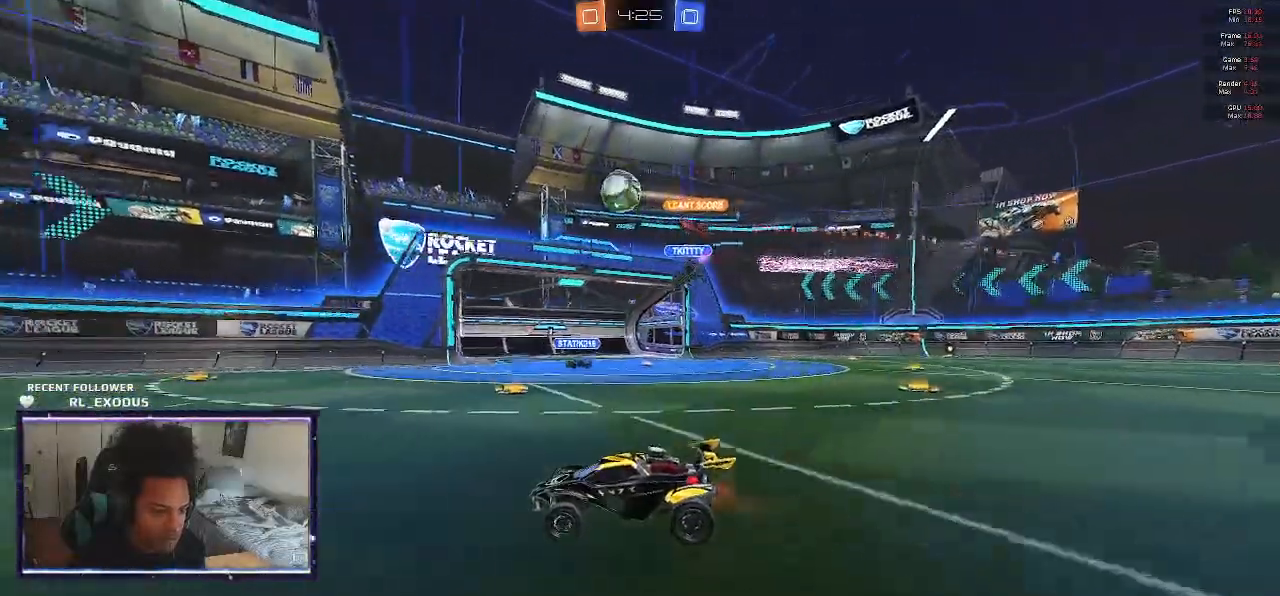
{"buttons": ["L2"], "left_stick": "left", "right_stick": "center", "events": [[217, "left_stick", "left"], [283, "L2", "down"], [283, "R2", "up"]]}
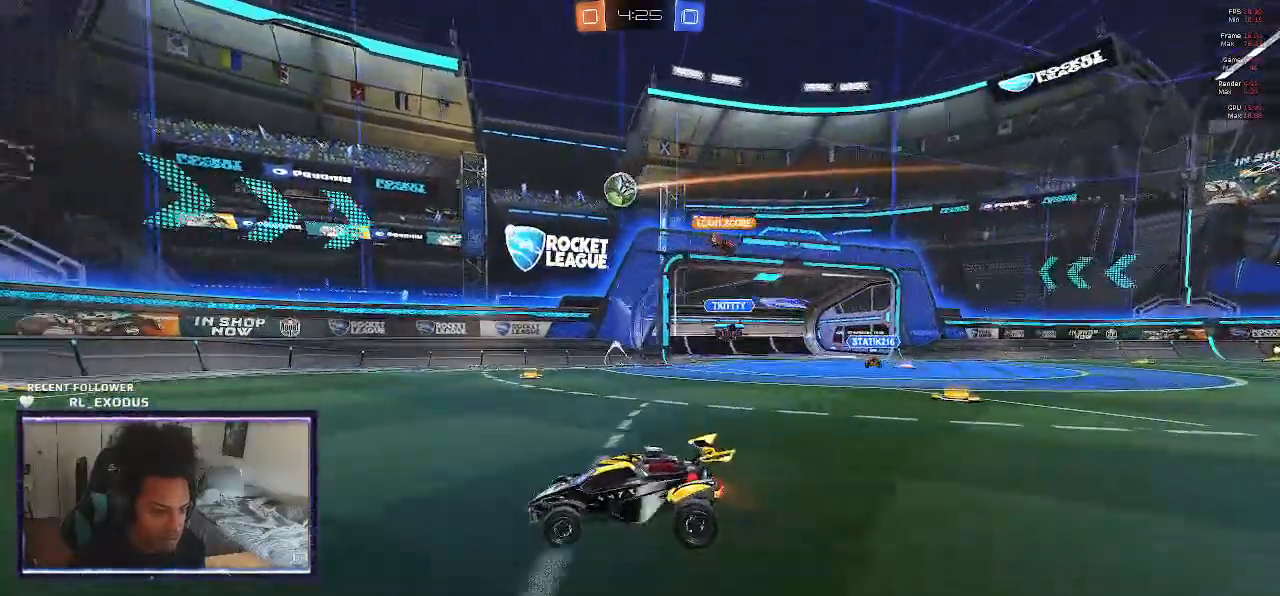
{"buttons": [], "left_stick": "center", "right_stick": "center", "events": [[17, "L2", "up"], [50, "R2", "down"], [217, "left_stick", "center"], [483, "R2", "up"]]}
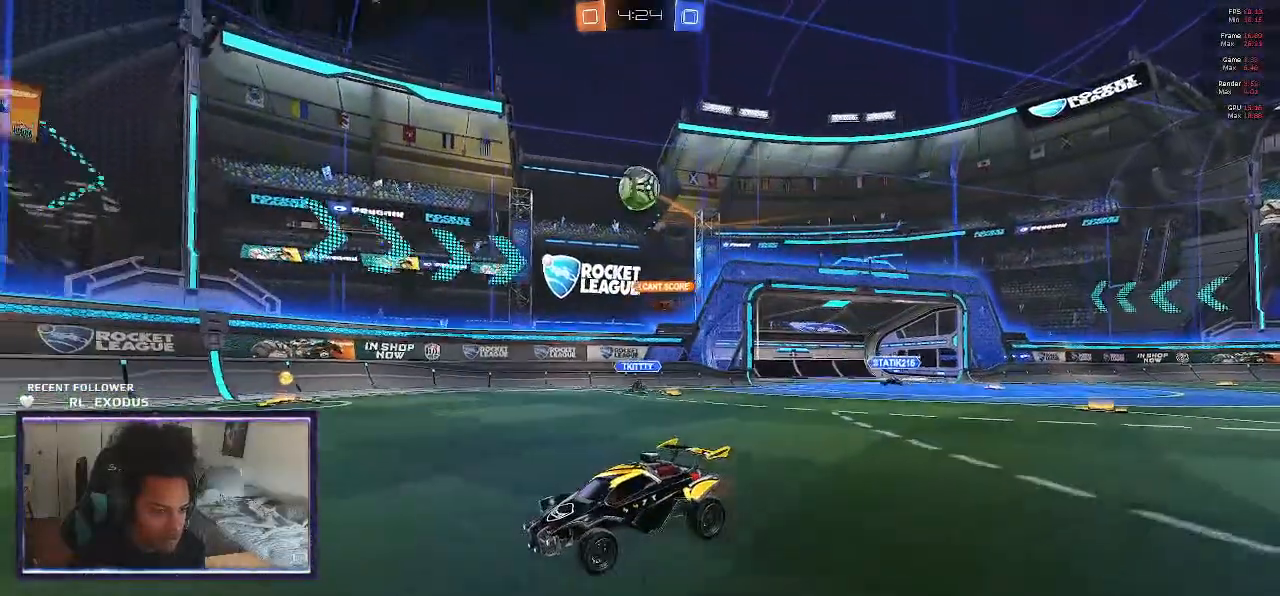
{"buttons": ["R2"], "left_stick": "right", "right_stick": "center", "events": [[483, "R2", "down"], [483, "left_stick", "right"]]}
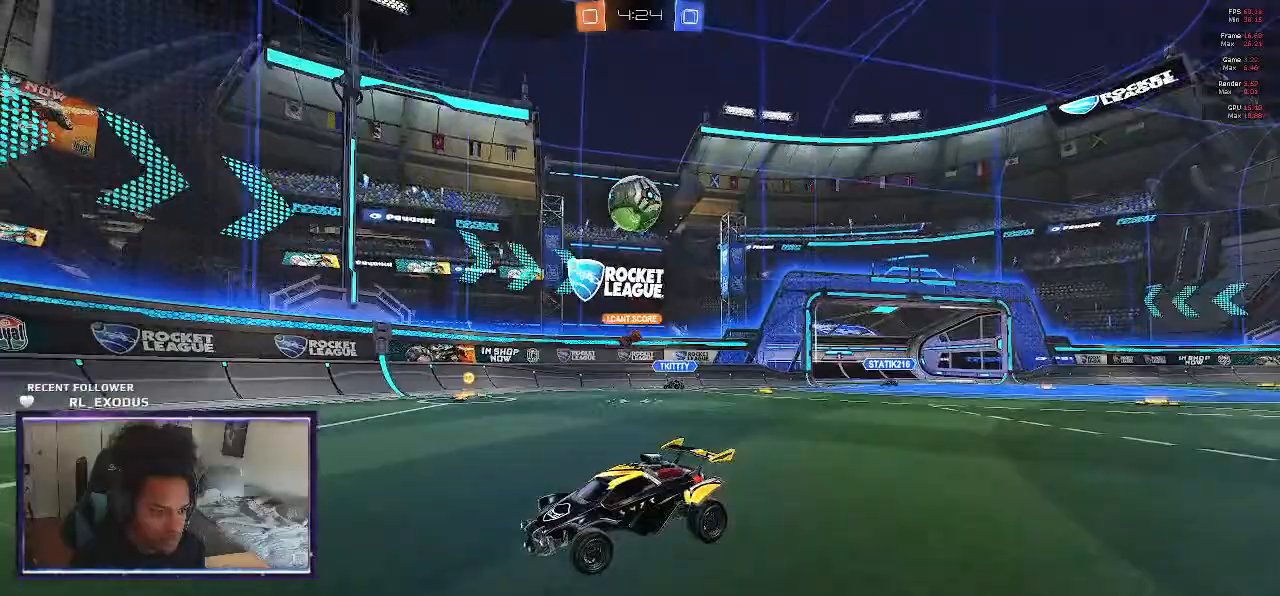
{"buttons": ["SQUARE", "R2"], "left_stick": "down-right", "right_stick": "center", "events": [[367, "left_stick", "center"], [383, "SQUARE", "down"], [483, "left_stick", "down-right"]]}
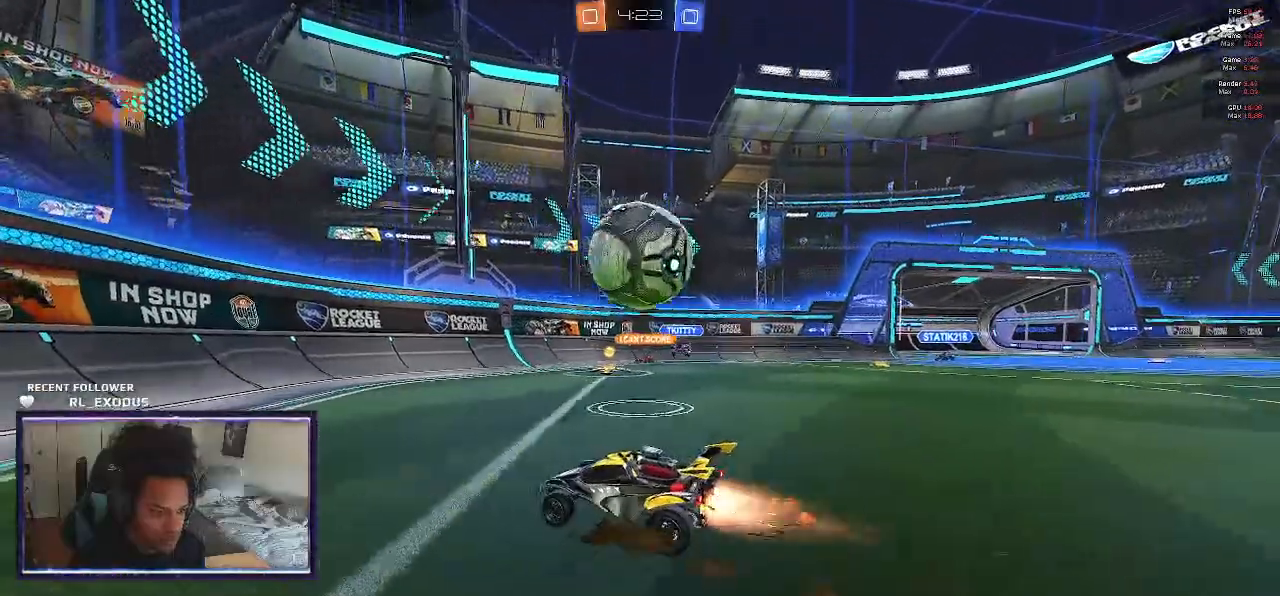
{"buttons": ["R2"], "left_stick": "down-right", "right_stick": "center", "events": [[317, "SQUARE", "up"], [350, "left_stick", "center"], [483, "left_stick", "down-right"]]}
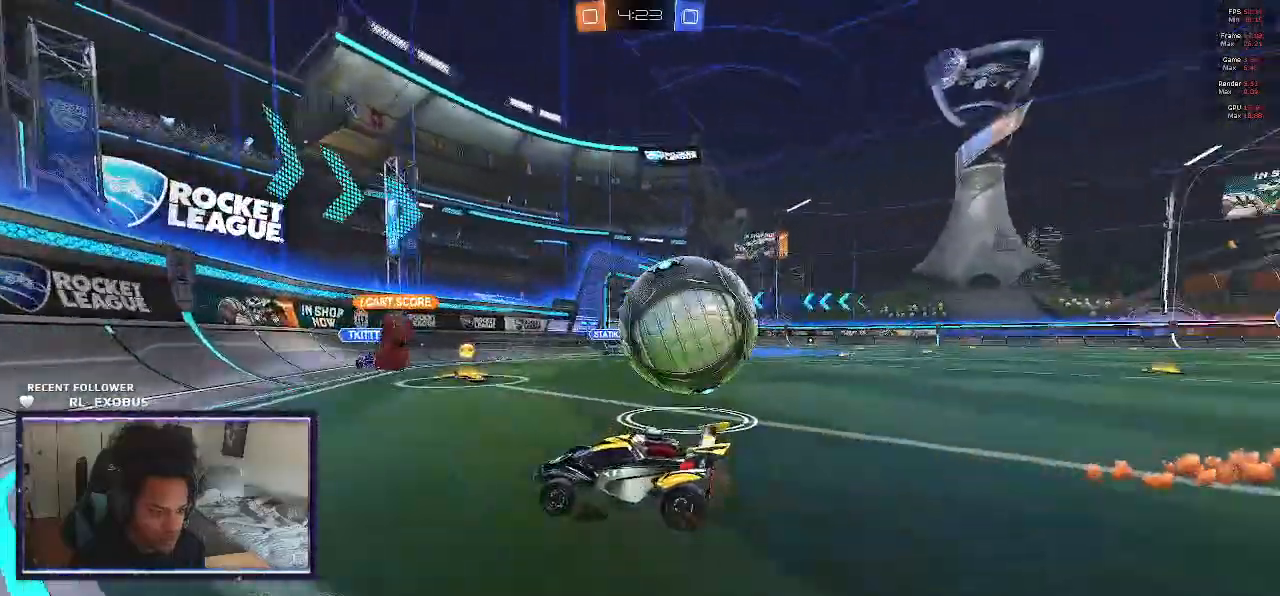
{"buttons": ["R2"], "left_stick": "right", "right_stick": "center", "events": [[17, "R2", "up"], [50, "L2", "down"], [50, "left_stick", "right"], [183, "R2", "down"], [217, "L2", "up"]]}
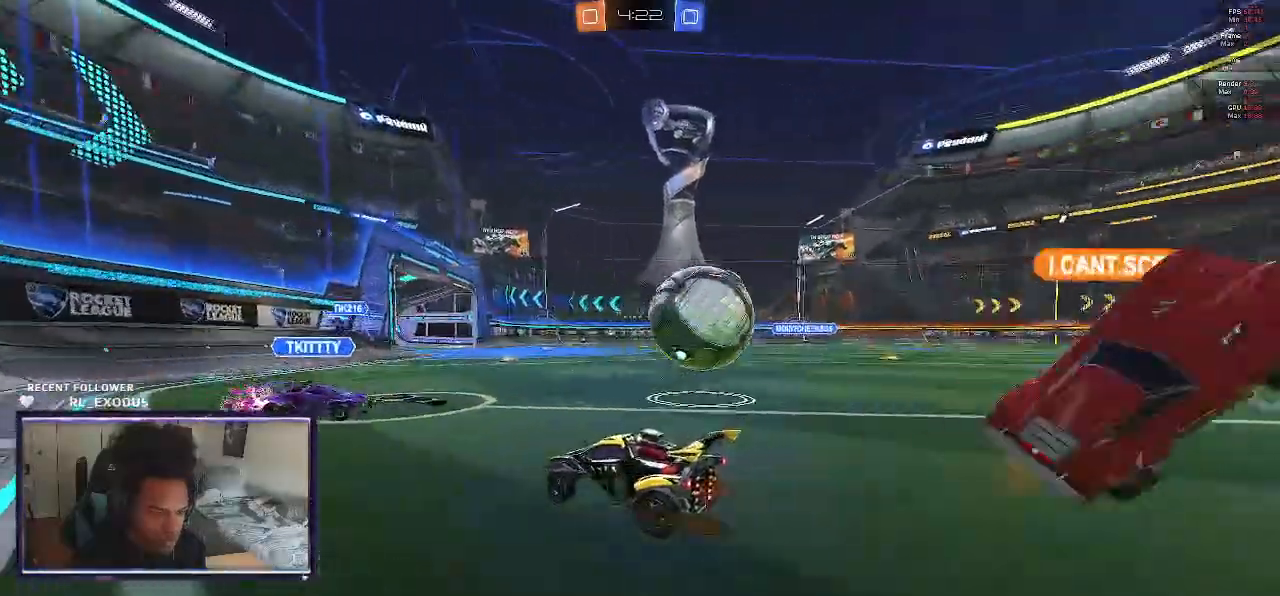
{"buttons": ["SQUARE", "R2"], "left_stick": "right", "right_stick": "center", "events": [[483, "SQUARE", "down"]]}
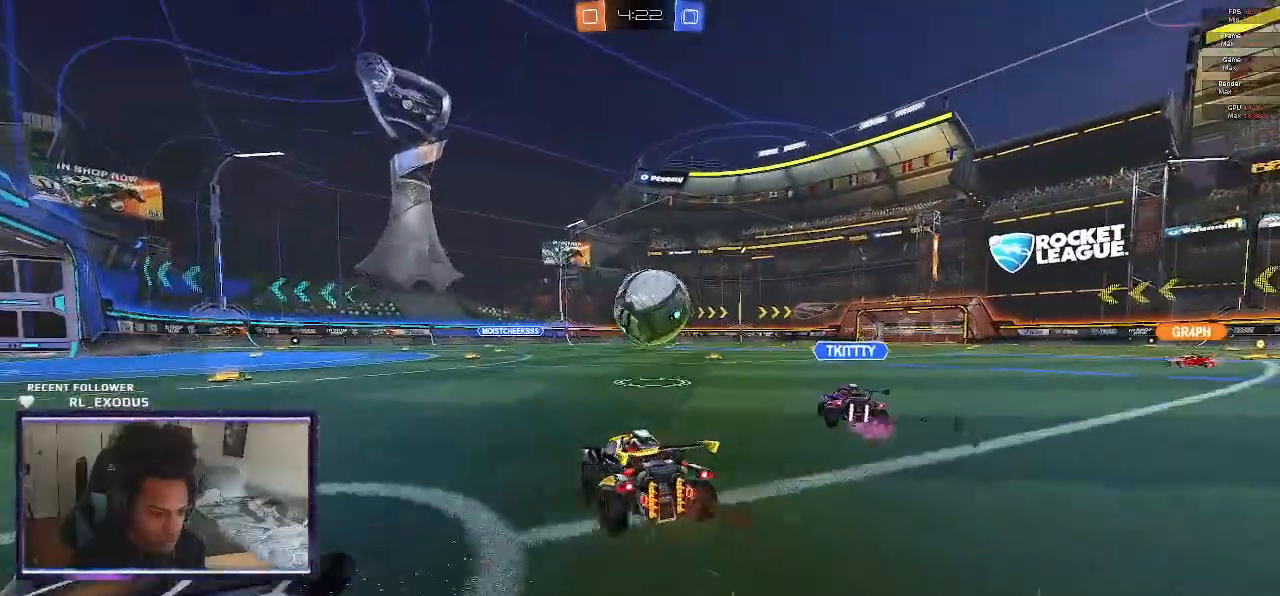
{"buttons": ["CROSS", "L1", "R2"], "left_stick": "left", "right_stick": "center", "events": [[50, "left_stick", "center"], [450, "CROSS", "down"], [450, "left_stick", "left"], [483, "L1", "down"], [483, "SQUARE", "up"]]}
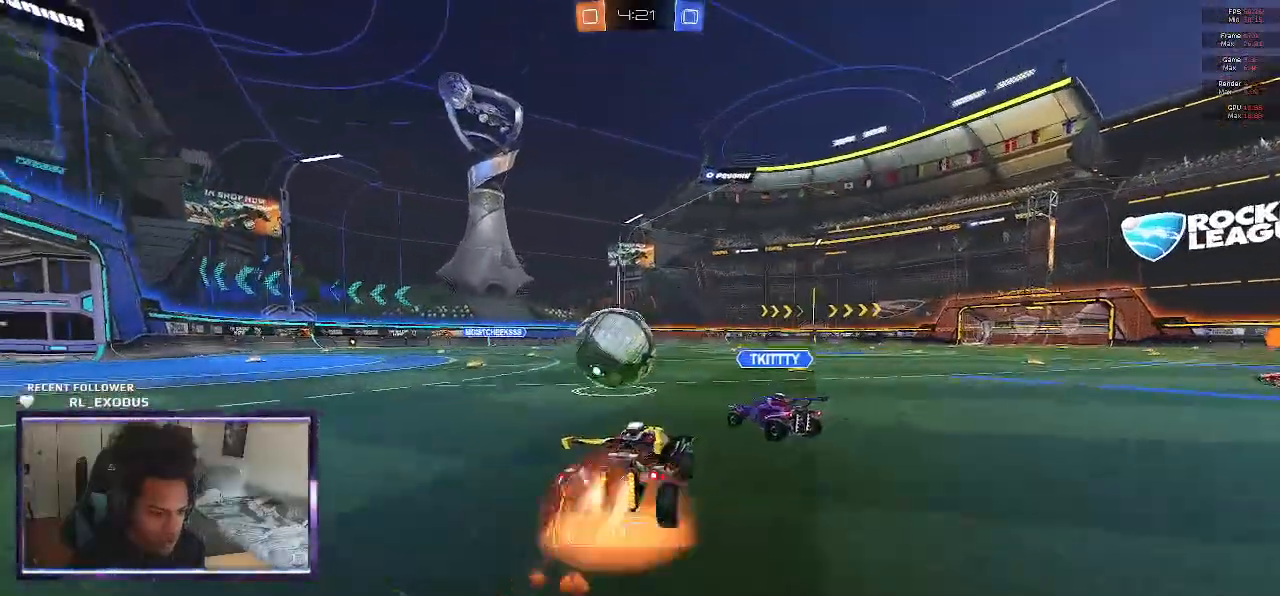
{"buttons": ["CROSS", "SQUARE", "L1", "R2"], "left_stick": "left", "right_stick": "center", "events": [[17, "CROSS", "up"], [50, "CROSS", "down"], [50, "SQUARE", "down"]]}
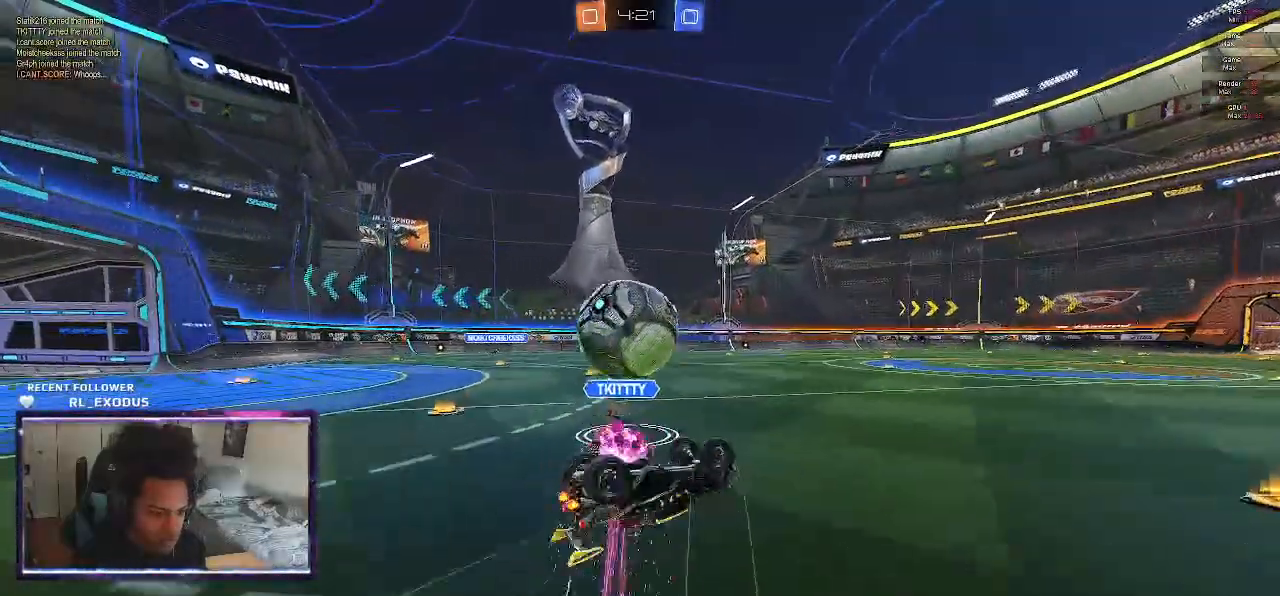
{"buttons": ["R2"], "left_stick": "left", "right_stick": "center", "events": [[17, "CROSS", "up"], [50, "SQUARE", "up"], [217, "L1", "up"], [317, "left_stick", "center"], [367, "left_stick", "left"]]}
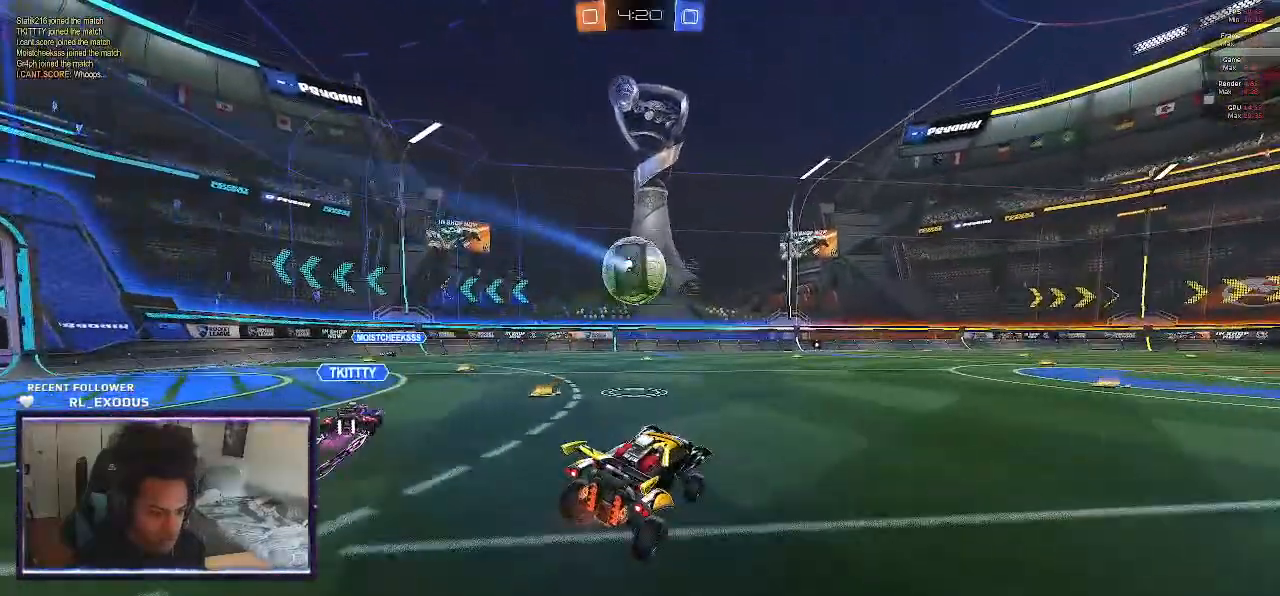
{"buttons": ["L1", "R2"], "left_stick": "down-right", "right_stick": "center", "events": [[217, "CROSS", "down"], [217, "L1", "down"], [217, "left_stick", "up"], [283, "CROSS", "up"], [317, "CROSS", "down"], [350, "CROSS", "up"], [383, "left_stick", "down-right"]]}